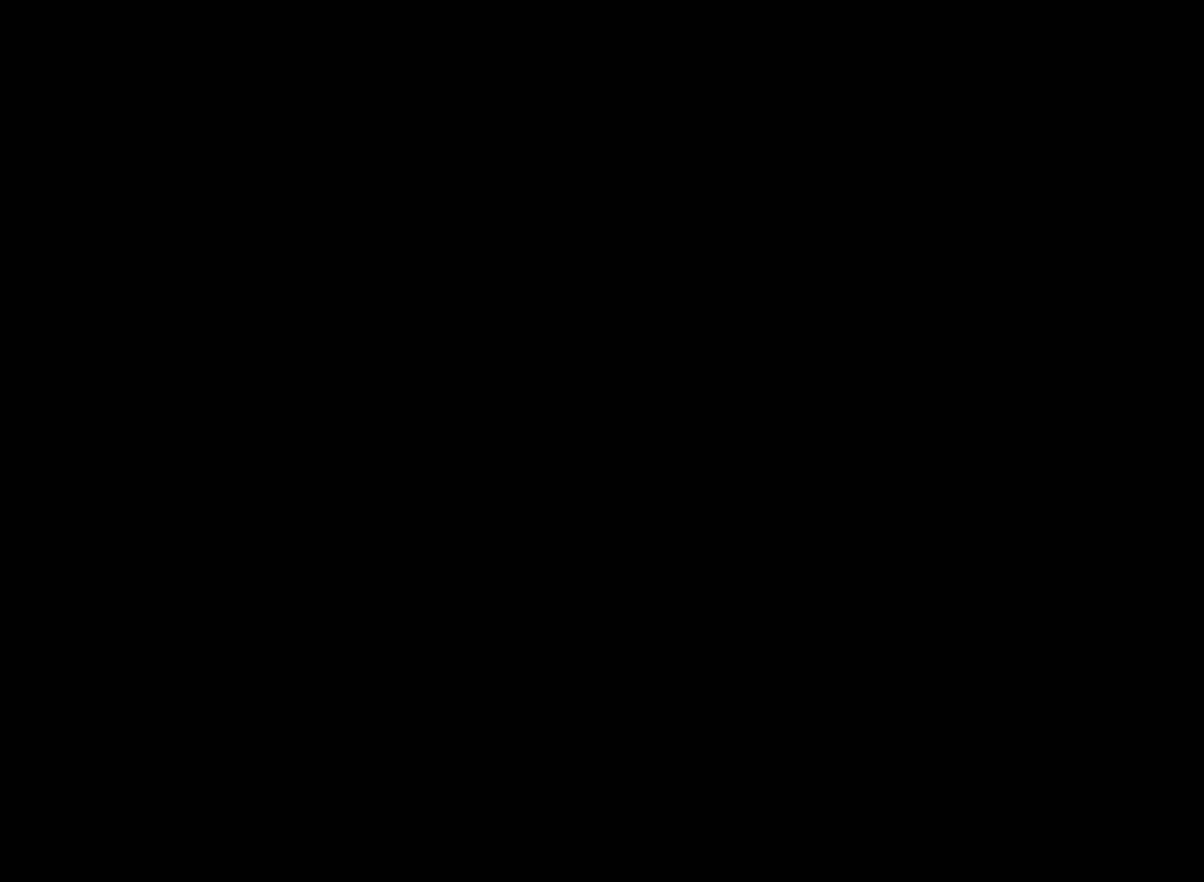
Gameplay with a controller (Xbox layout); each line is a JSON object with the inputs held at the frame after it. "events" lists button and stick changes between this image and that frame as [ms after this image, input, new state], when the widget could be followed in between. Not read: L3 R3 right_stick.
{"buttons": [], "left_stick": "center", "events": []}
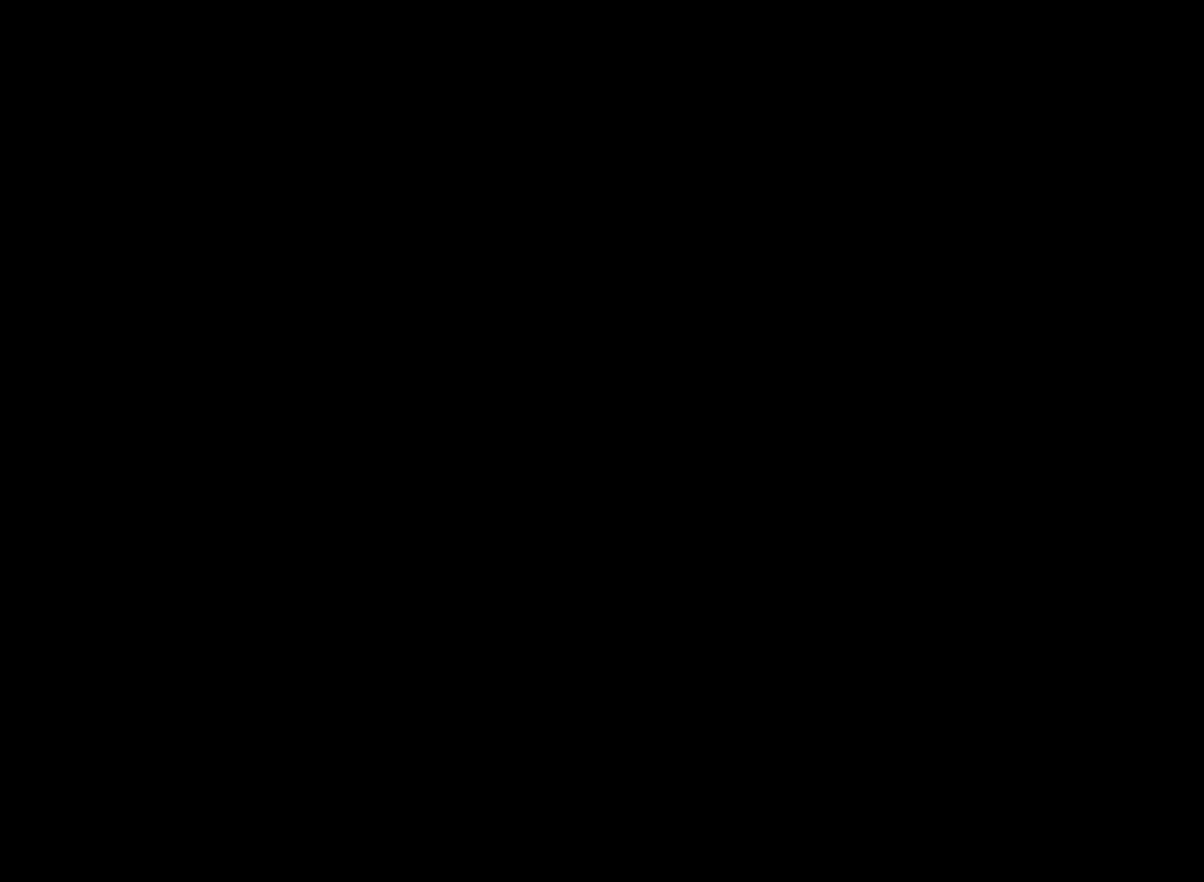
{"buttons": [], "left_stick": "center", "events": [[375, "B", "down"], [501, "B", "up"]]}
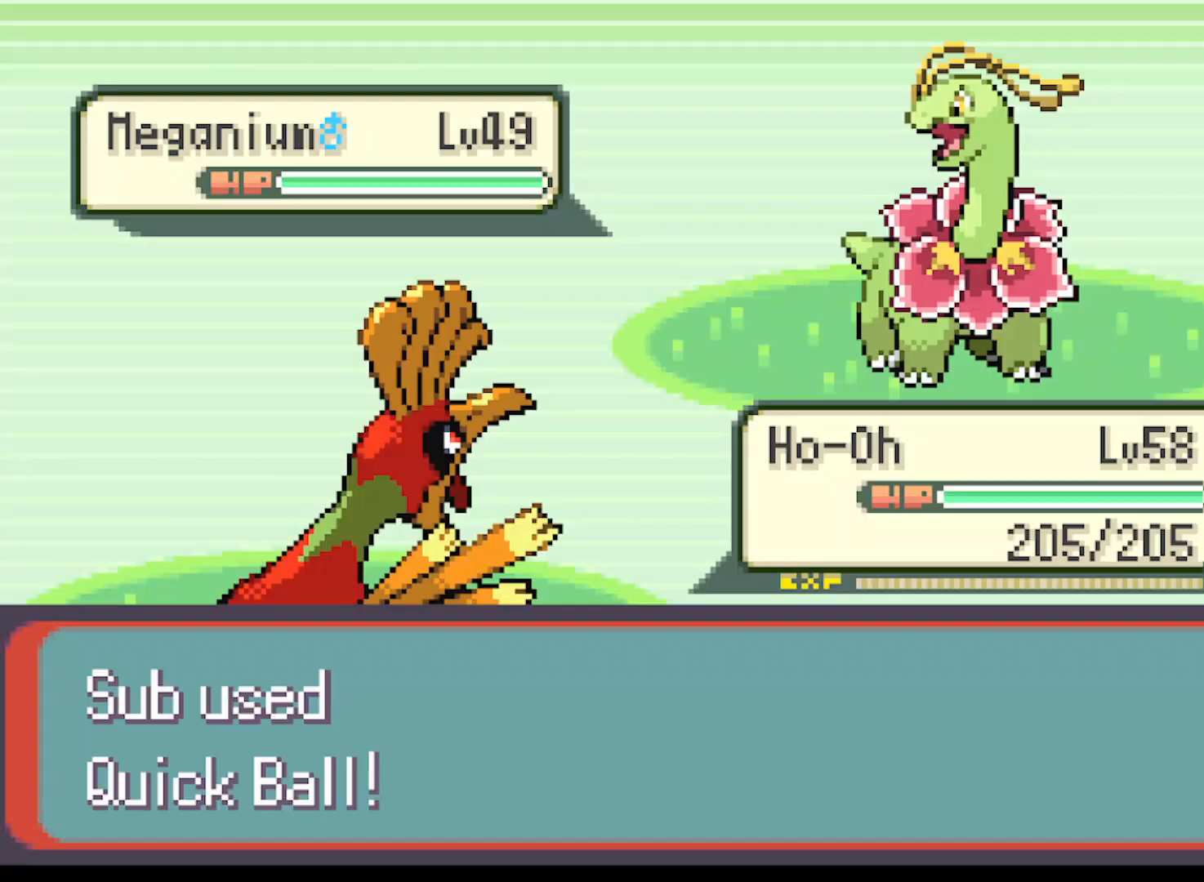
{"buttons": [], "left_stick": "center", "events": [[166, "B", "down"], [333, "B", "up"]]}
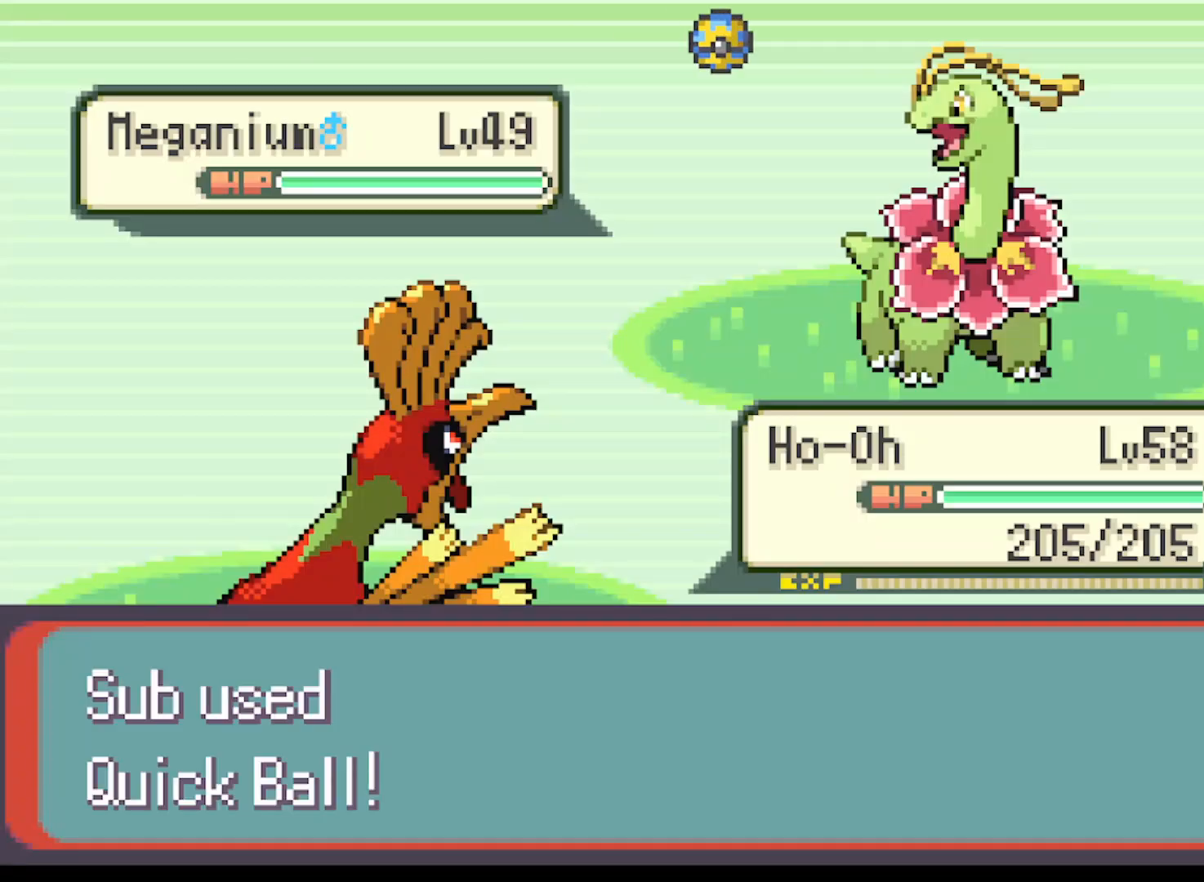
{"buttons": [], "left_stick": "center", "events": [[209, "B", "down"], [375, "B", "up"]]}
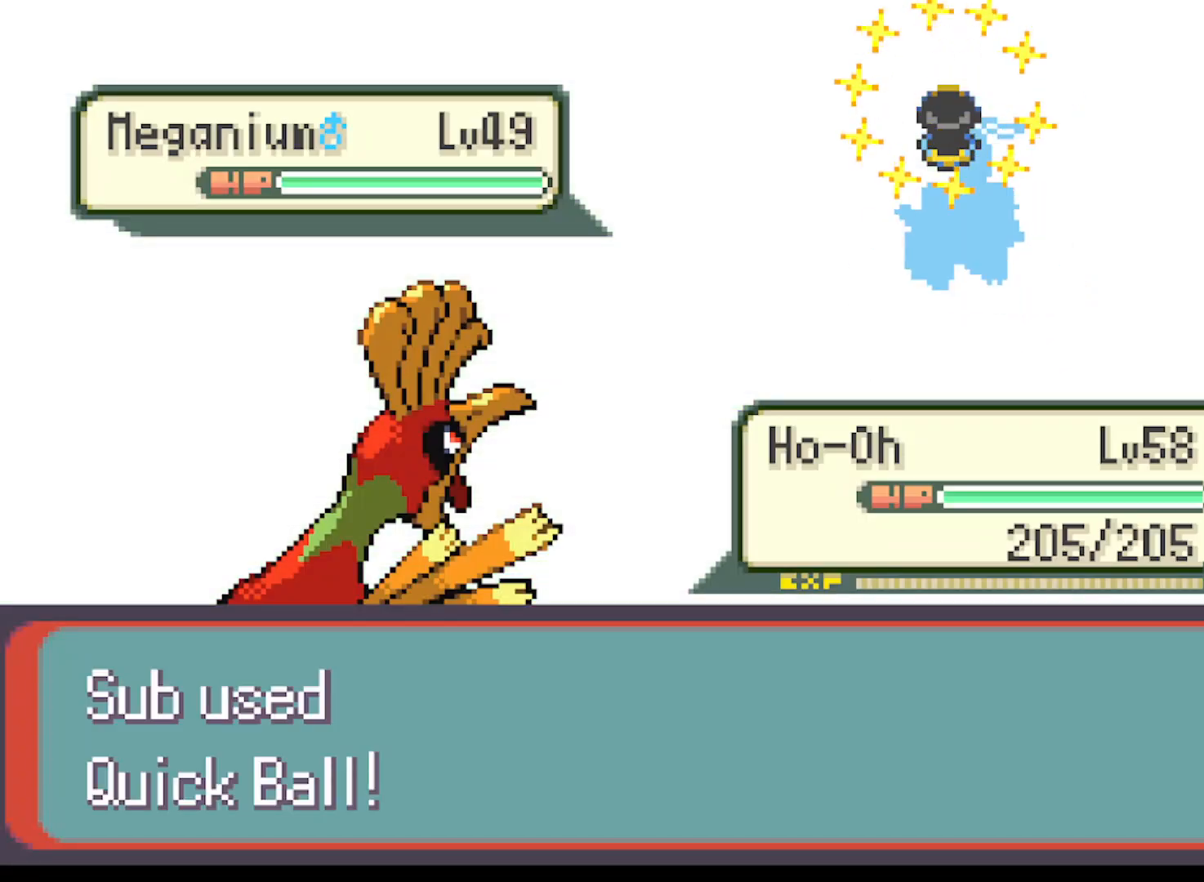
{"buttons": ["R2"], "left_stick": "center", "events": [[376, "R2", "down"]]}
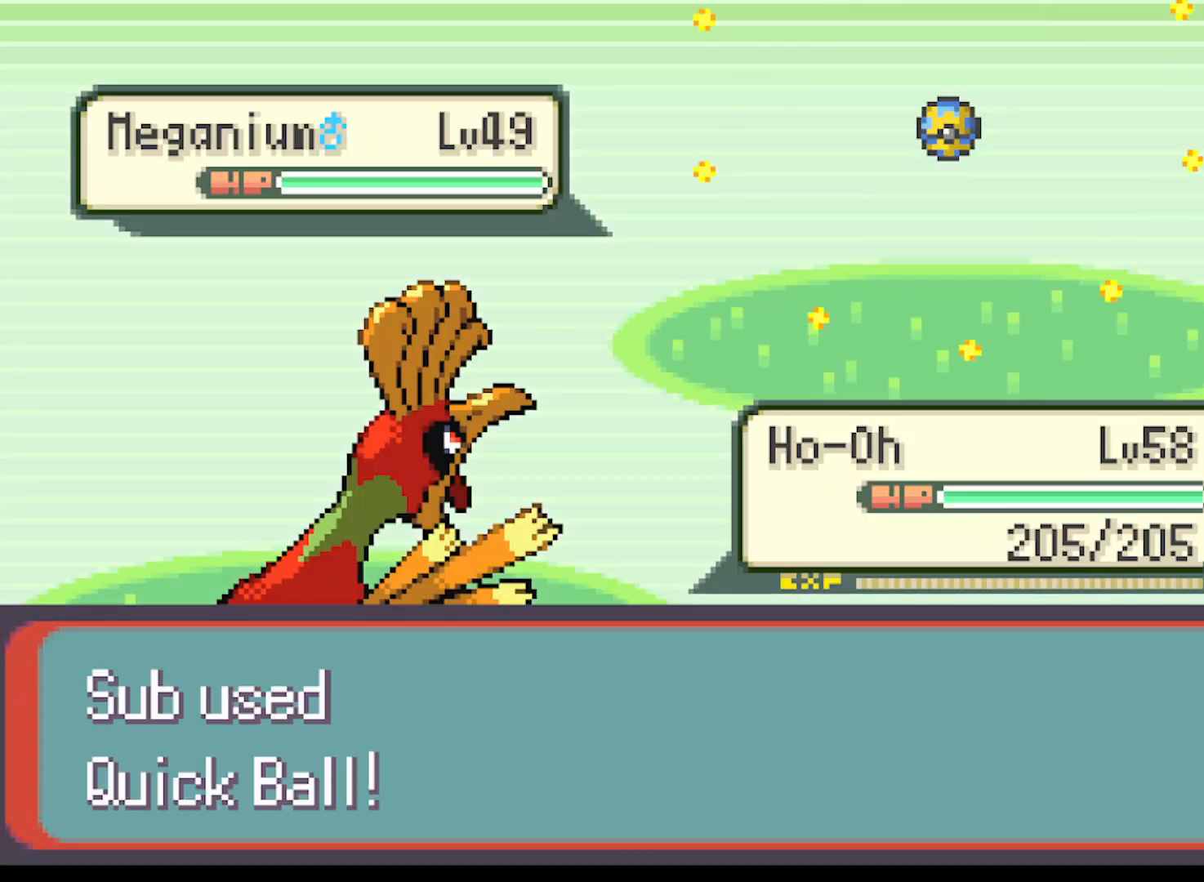
{"buttons": ["R2"], "left_stick": "center", "events": []}
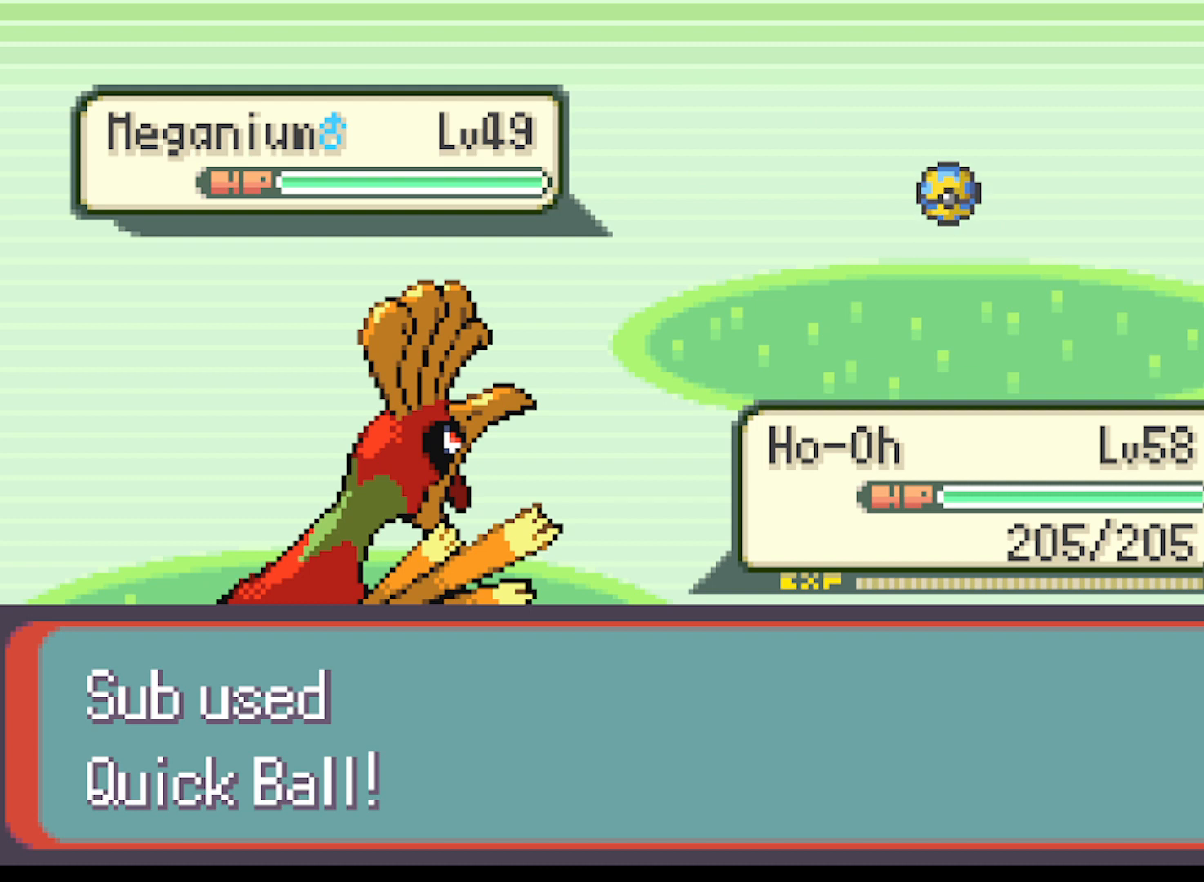
{"buttons": ["R2"], "left_stick": "center", "events": []}
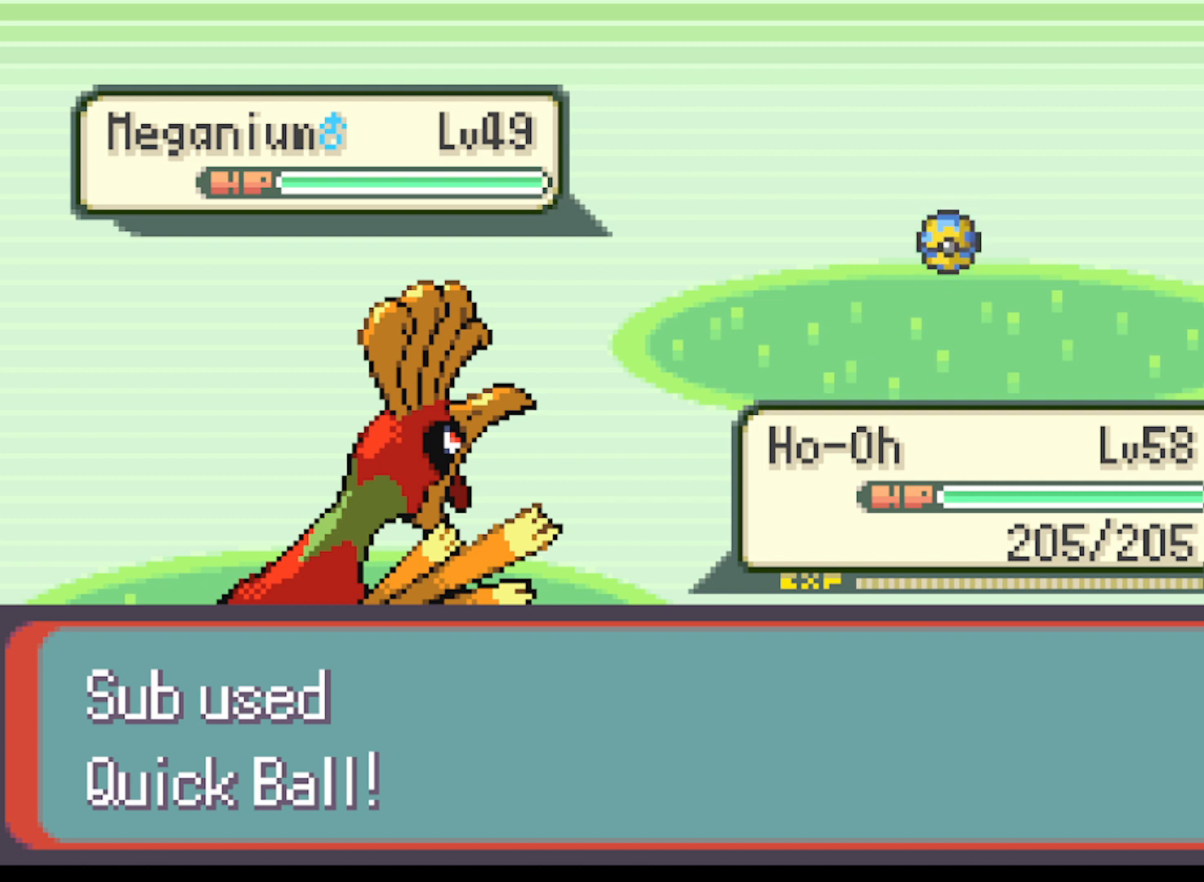
{"buttons": ["R2"], "left_stick": "center", "events": []}
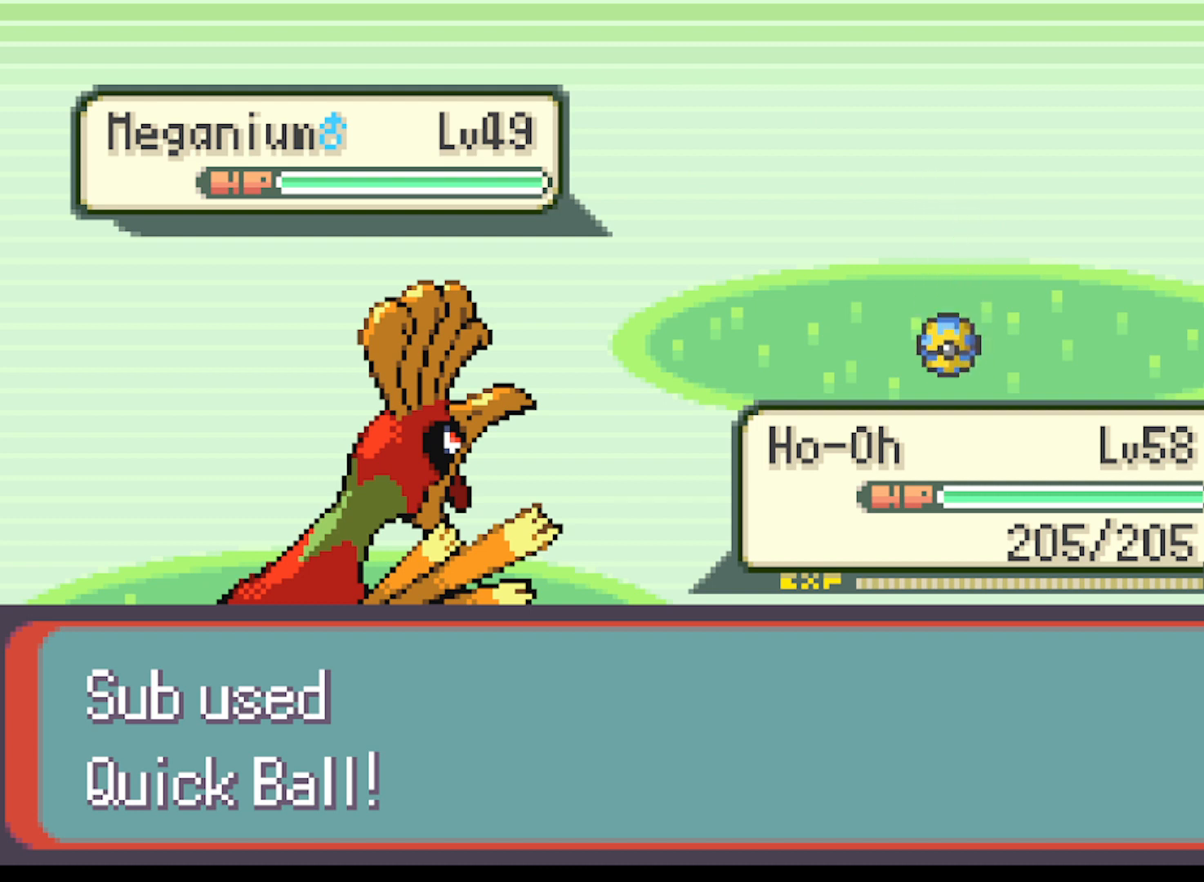
{"buttons": ["R2"], "left_stick": "center", "events": []}
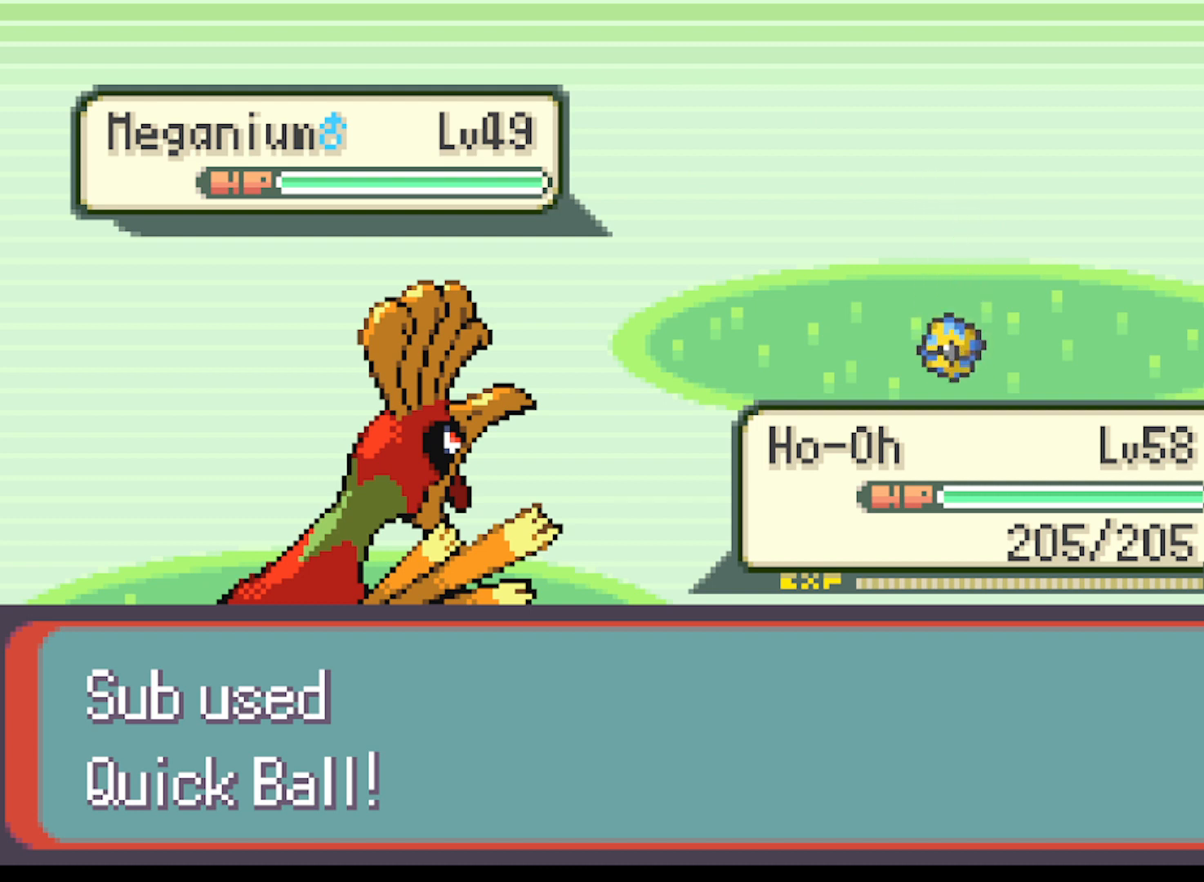
{"buttons": ["R2"], "left_stick": "center", "events": []}
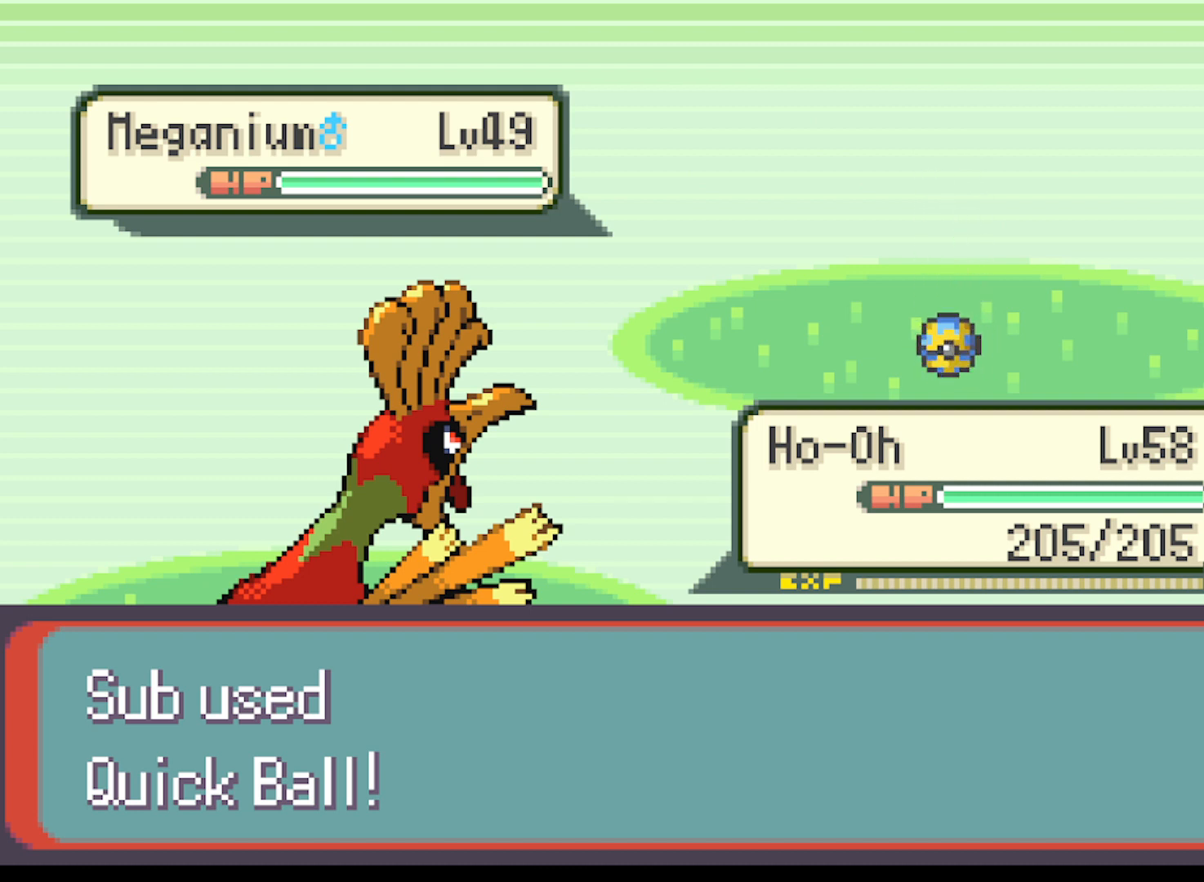
{"buttons": ["R2"], "left_stick": "center", "events": []}
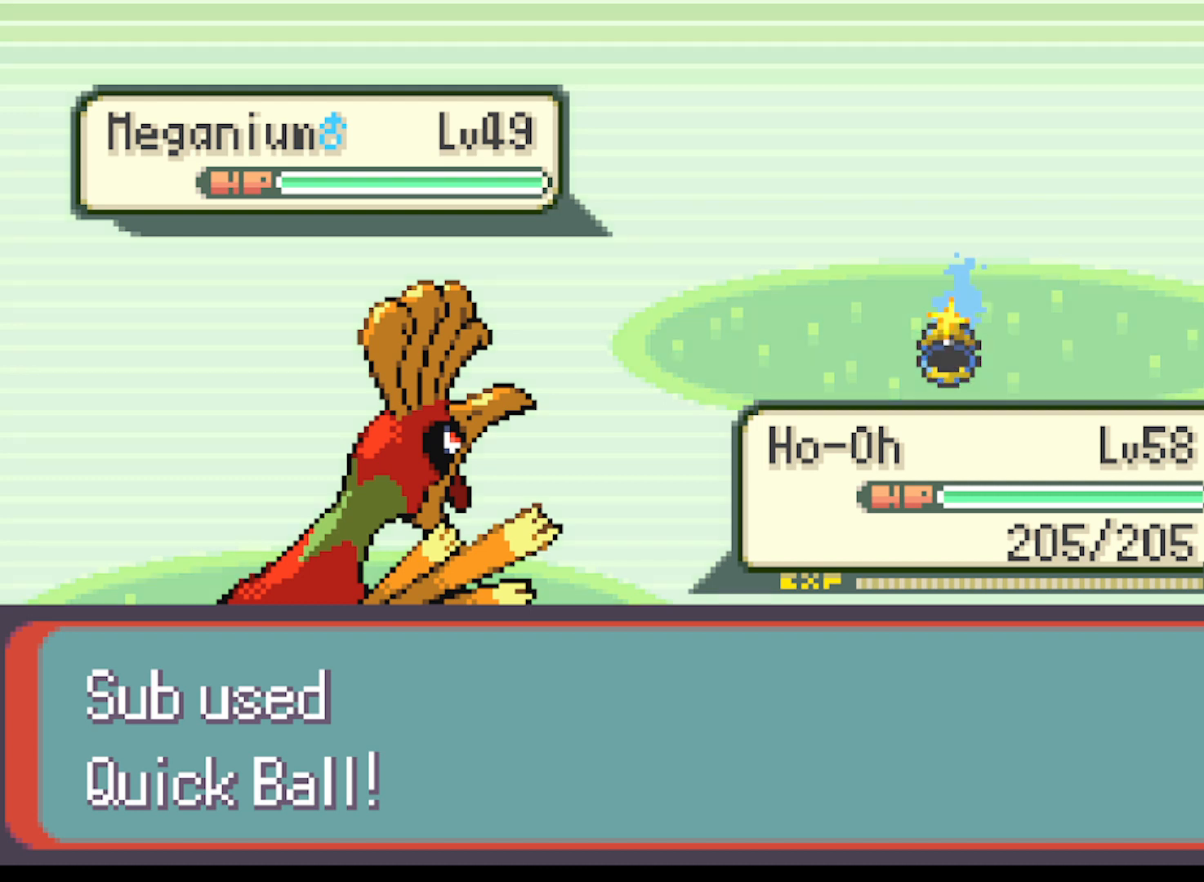
{"buttons": [], "left_stick": "center", "events": [[375, "R2", "up"]]}
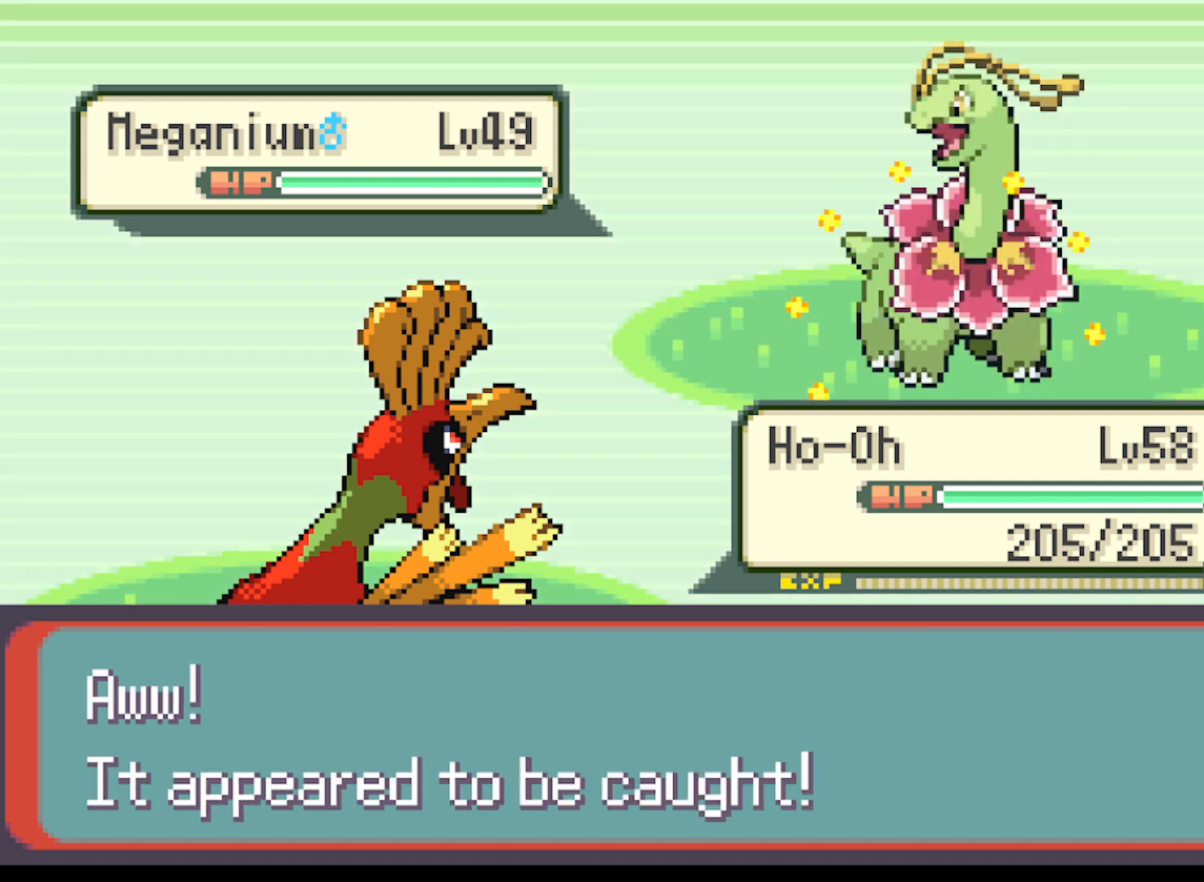
{"buttons": [], "left_stick": "center", "events": [[42, "R2", "down"], [167, "R2", "up"]]}
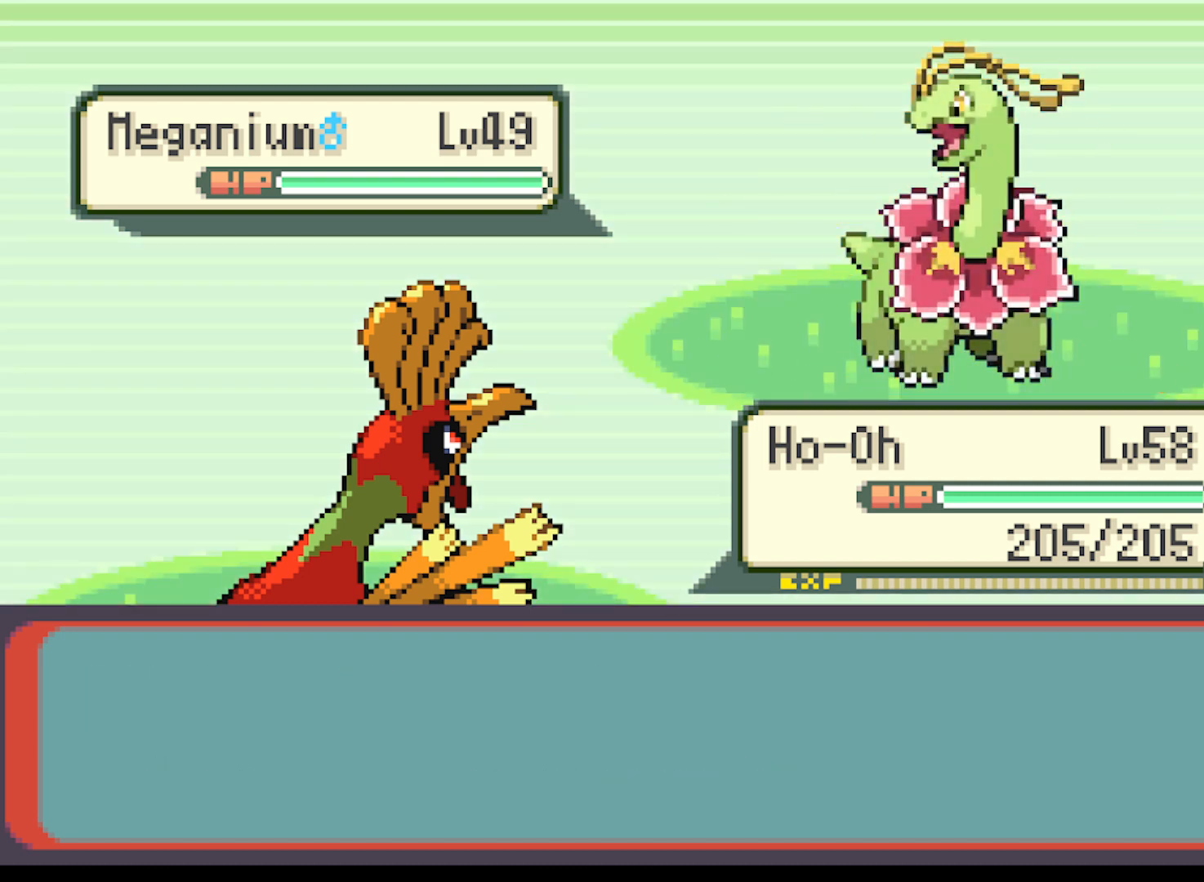
{"buttons": [], "left_stick": "center", "events": []}
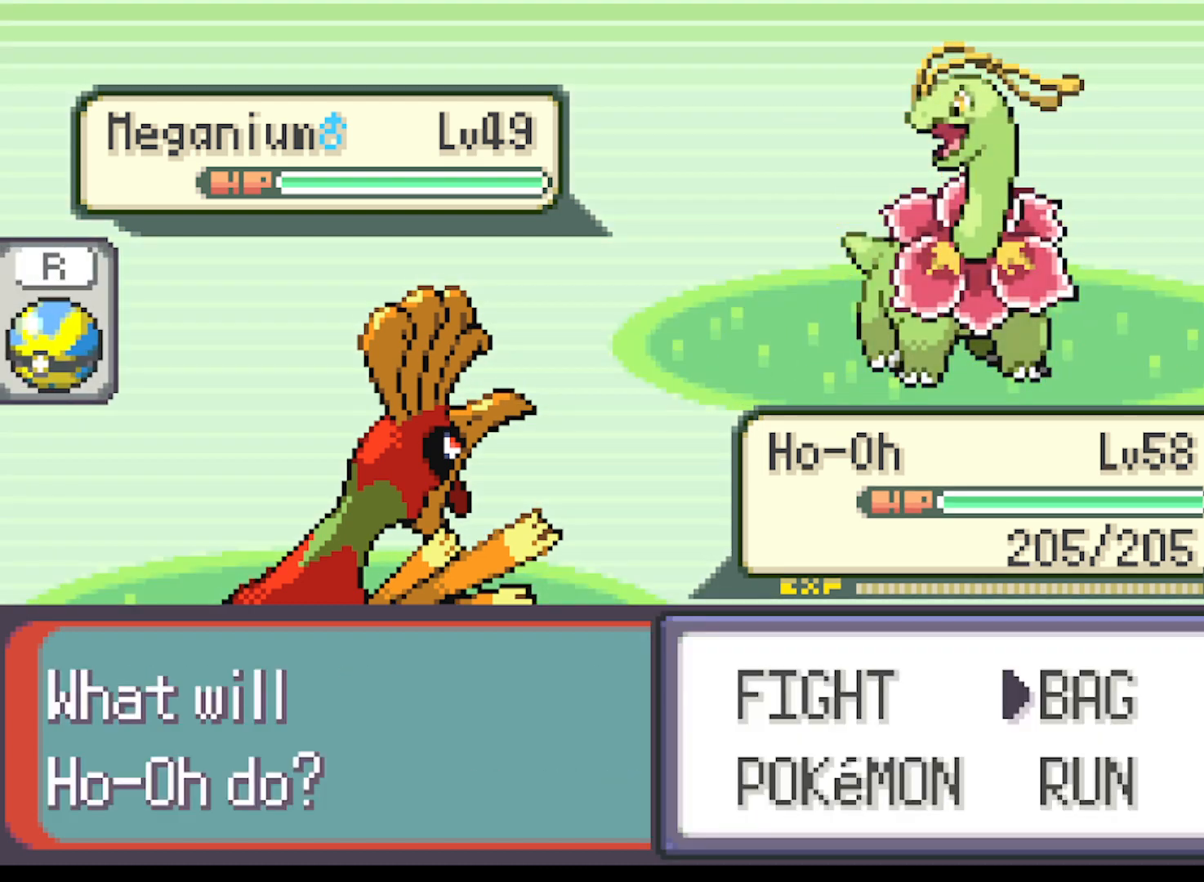
{"buttons": [], "left_stick": "center", "events": []}
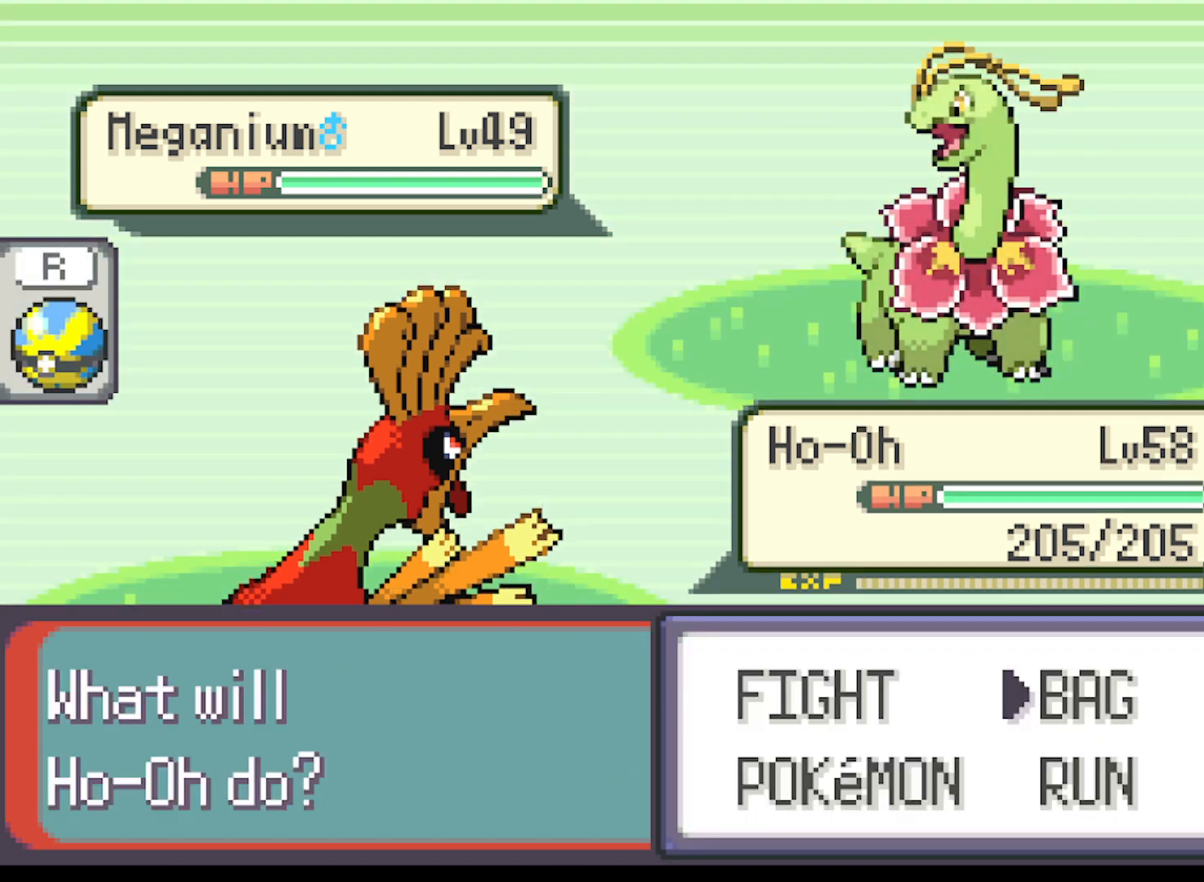
{"buttons": [], "left_stick": "center", "events": [[334, "DPAD_LEFT", "down"], [459, "DPAD_LEFT", "up"]]}
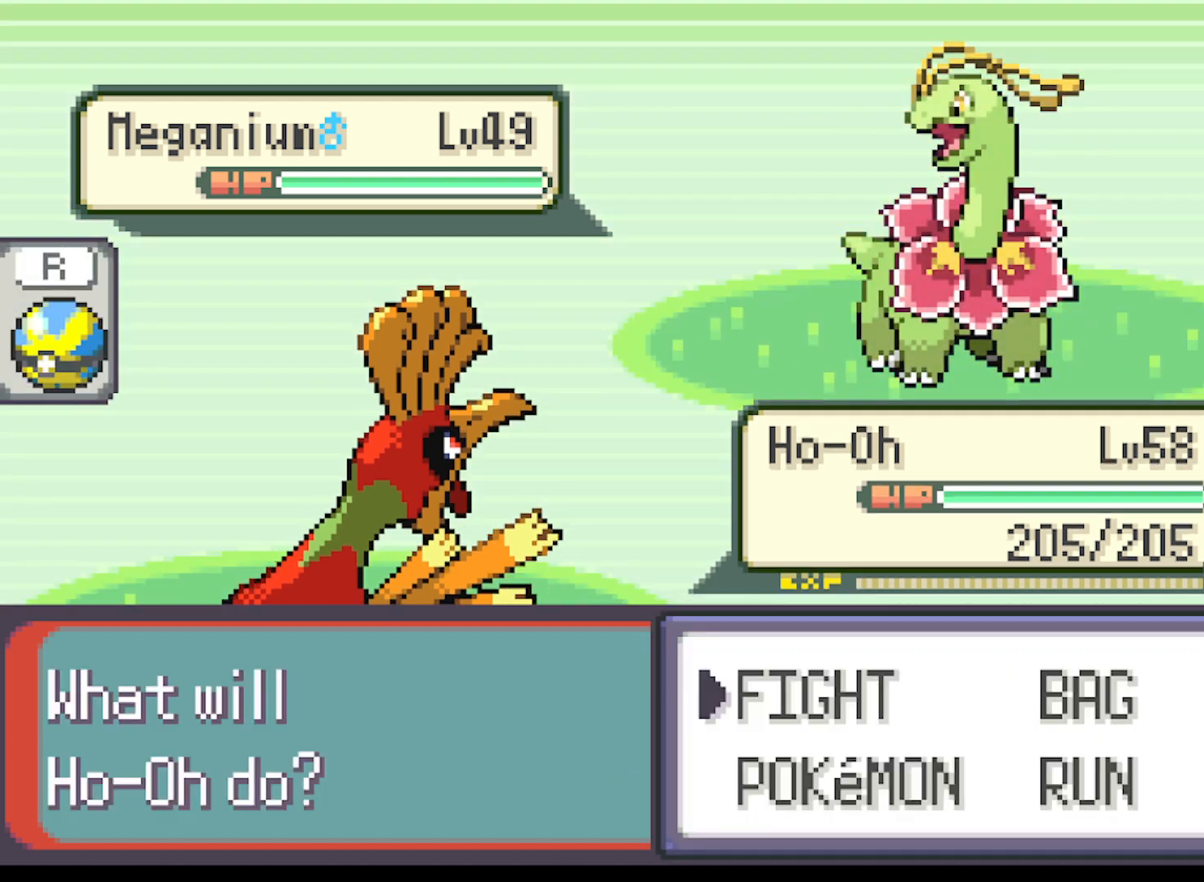
{"buttons": [], "left_stick": "center", "events": [[251, "DPAD_RIGHT", "down"], [334, "DPAD_RIGHT", "up"]]}
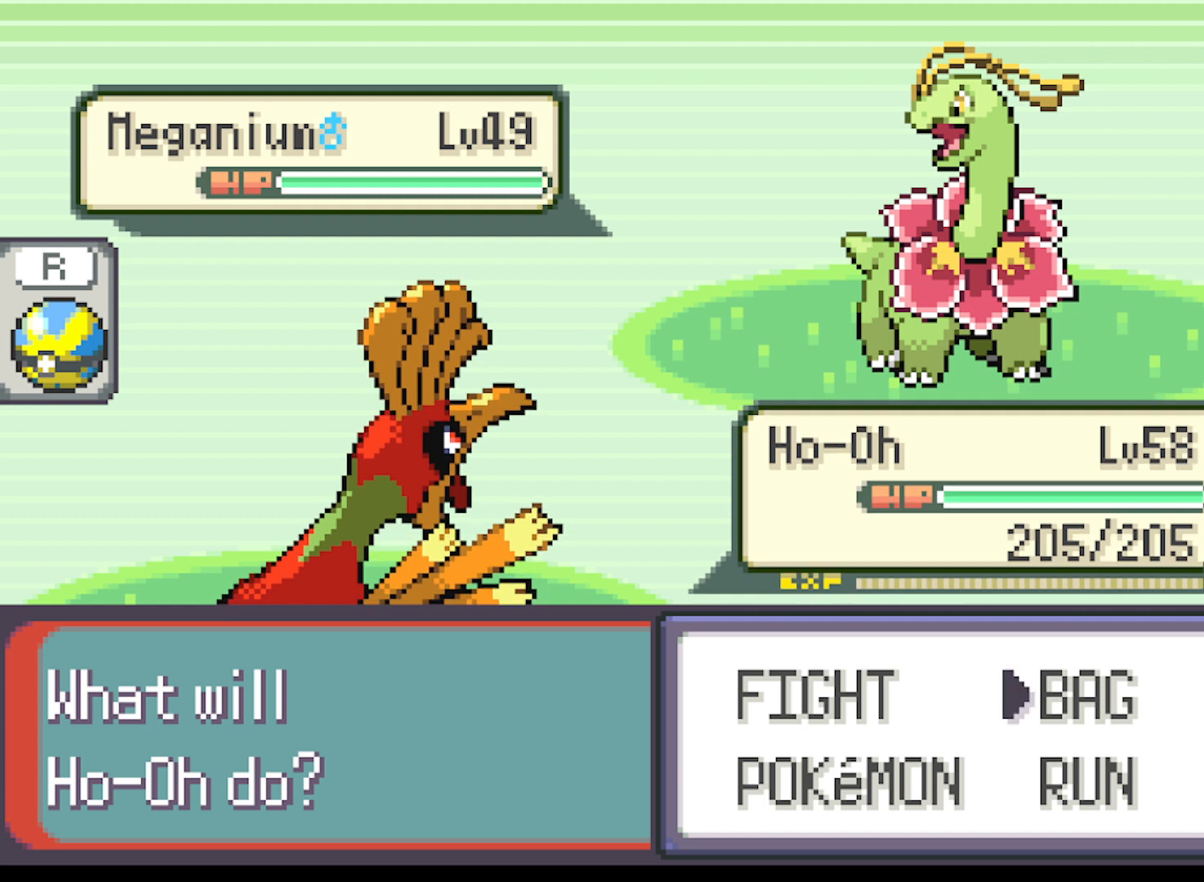
{"buttons": [], "left_stick": "center", "events": []}
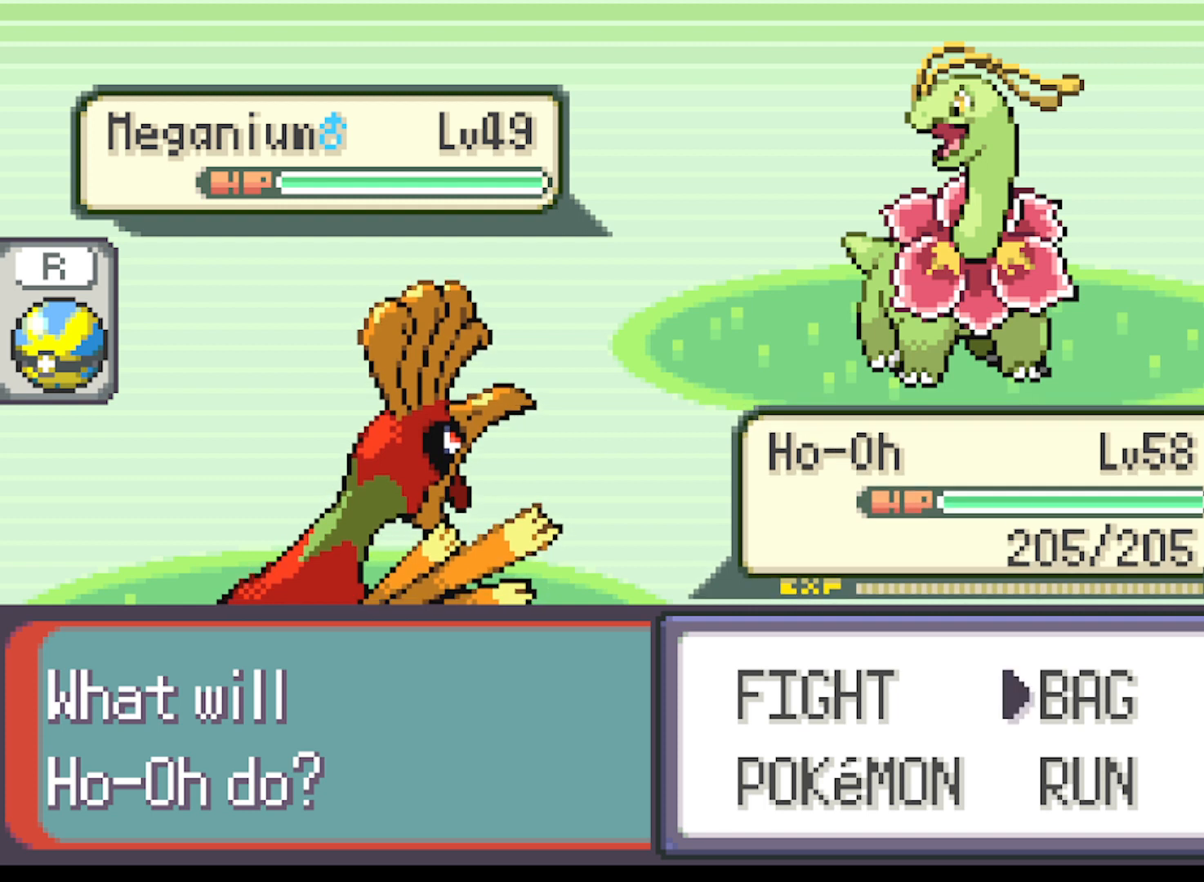
{"buttons": [], "left_stick": "center", "events": [[125, "DPAD_LEFT", "down"], [208, "DPAD_LEFT", "up"], [333, "DPAD_DOWN", "down"], [417, "DPAD_DOWN", "up"]]}
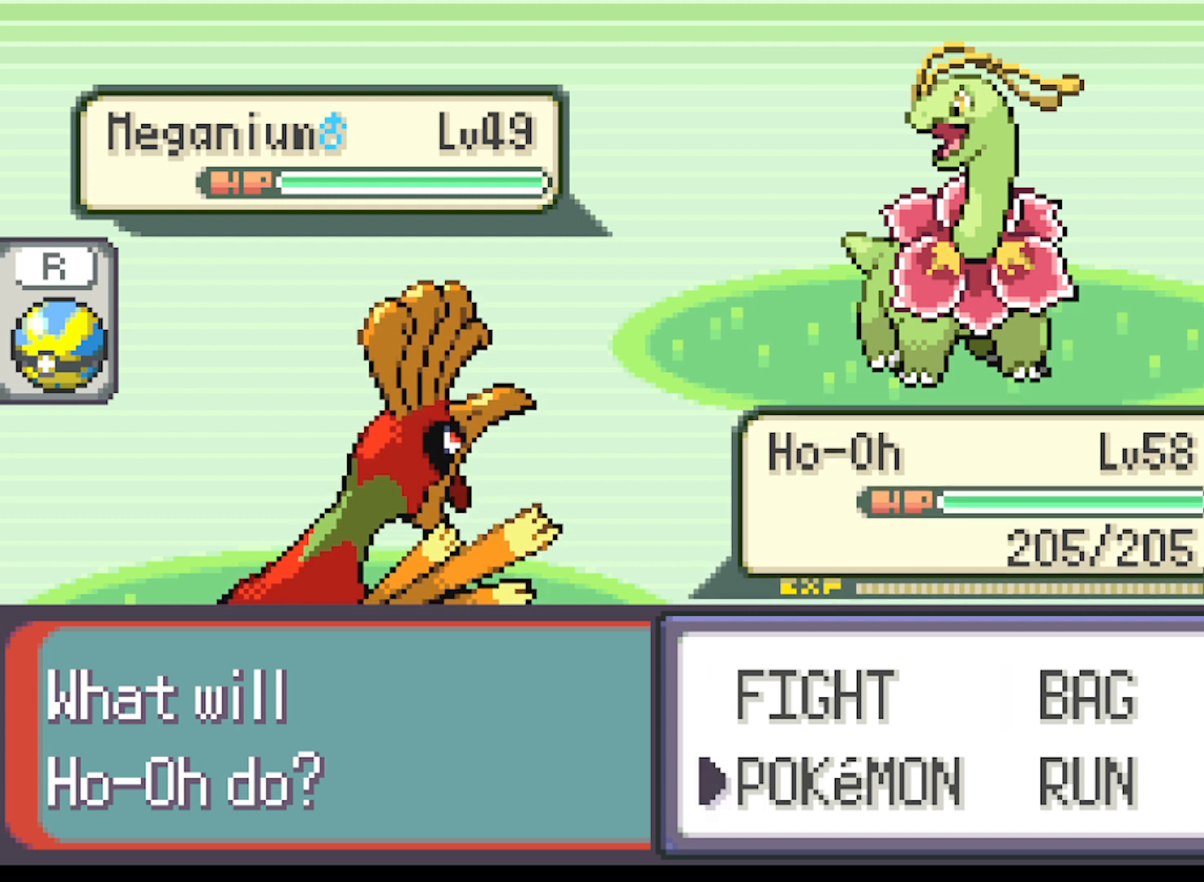
{"buttons": [], "left_stick": "center", "events": [[42, "B", "down"], [167, "B", "up"]]}
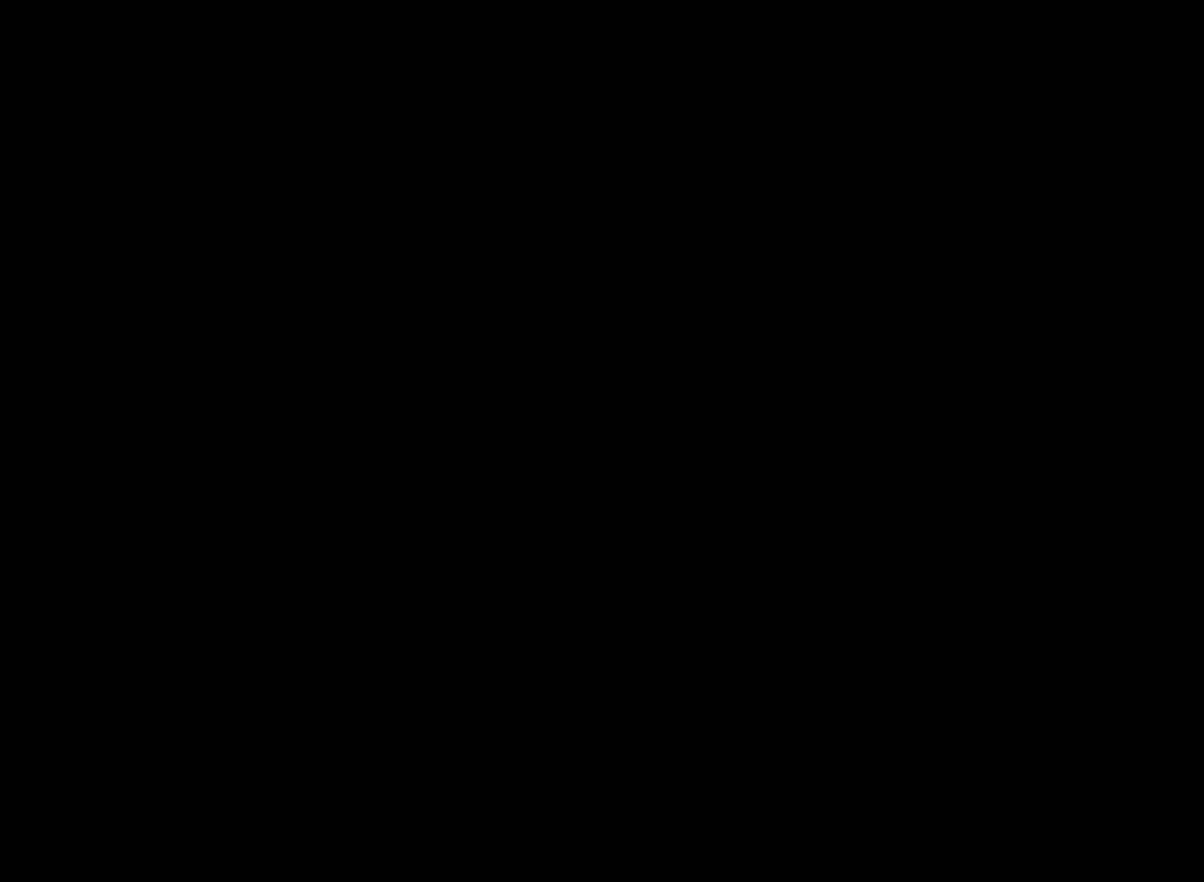
{"buttons": [], "left_stick": "center", "events": []}
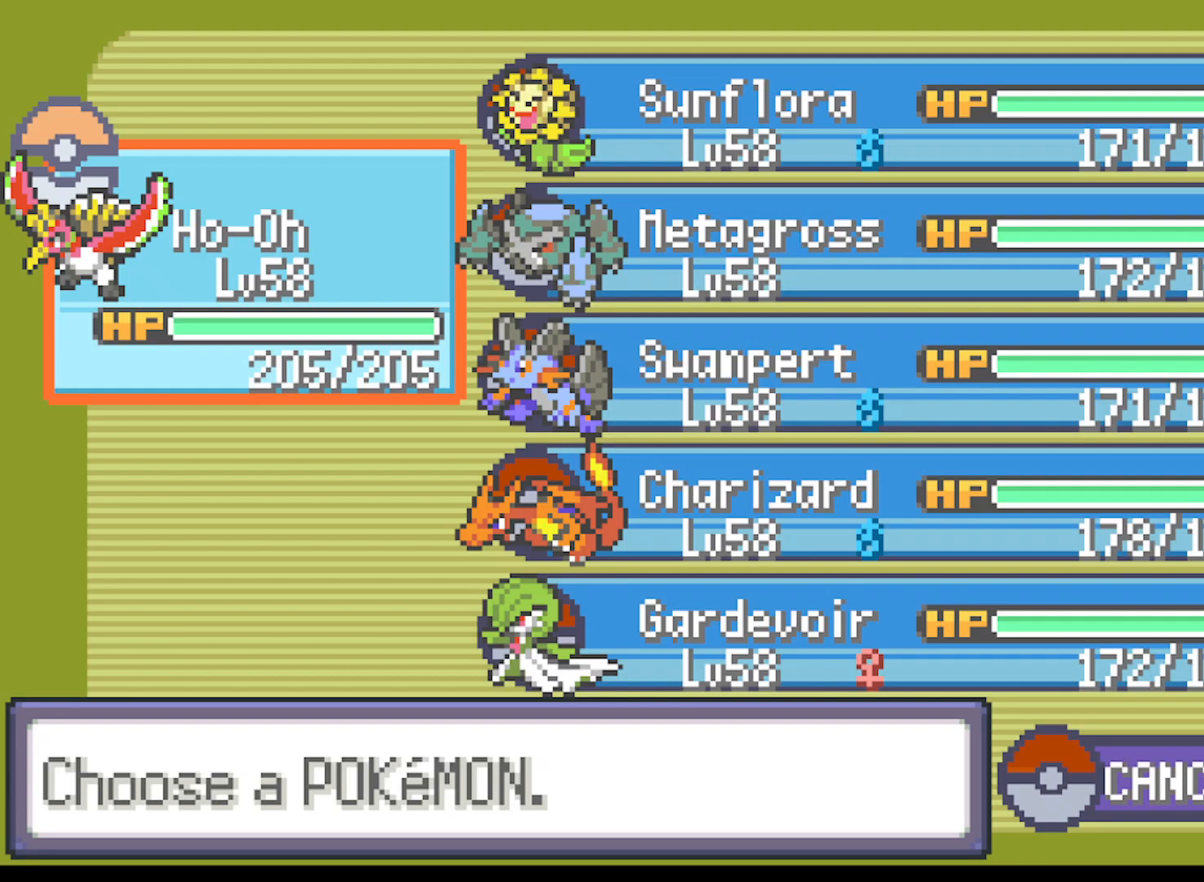
{"buttons": ["DPAD_DOWN"], "left_stick": "center", "events": [[250, "DPAD_RIGHT", "down"], [334, "DPAD_RIGHT", "up"], [501, "DPAD_DOWN", "down"]]}
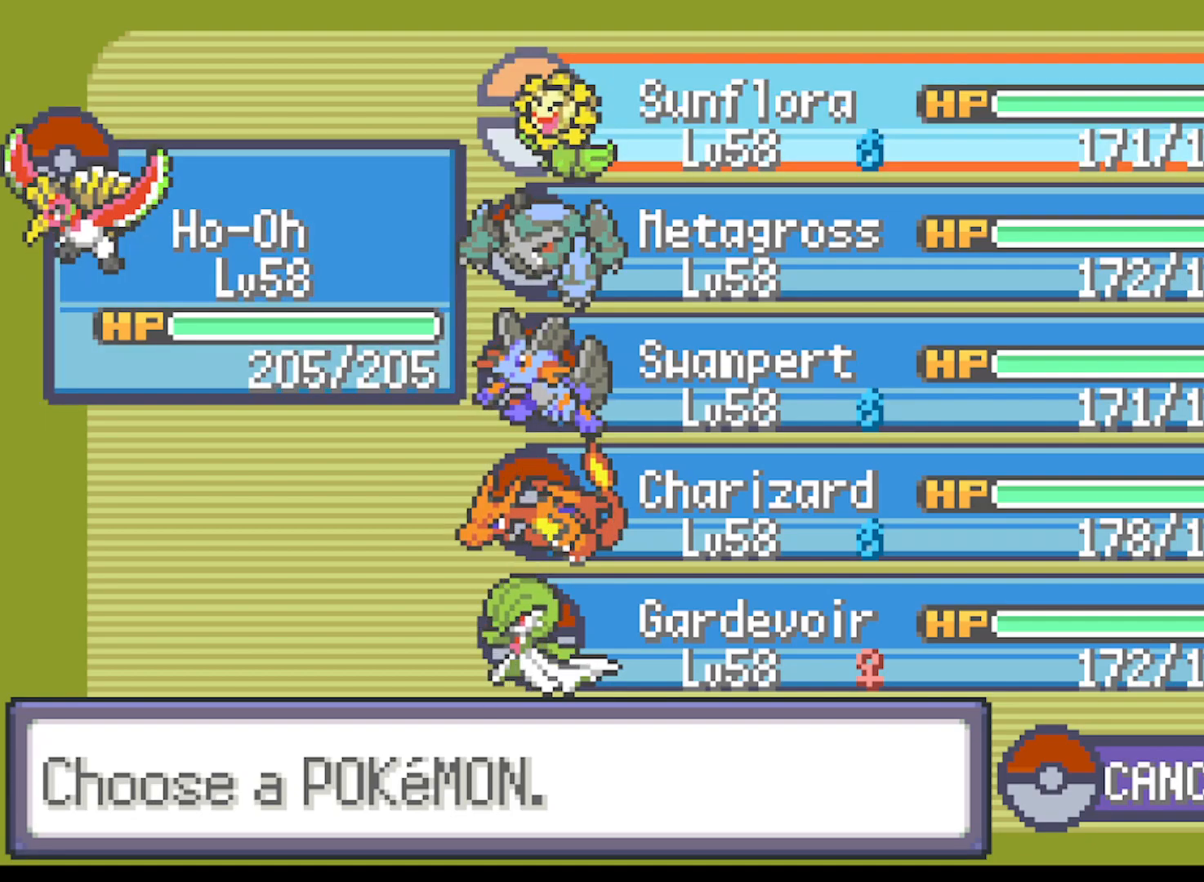
{"buttons": [], "left_stick": "center", "events": [[125, "DPAD_DOWN", "up"], [250, "DPAD_DOWN", "down"], [333, "DPAD_DOWN", "up"]]}
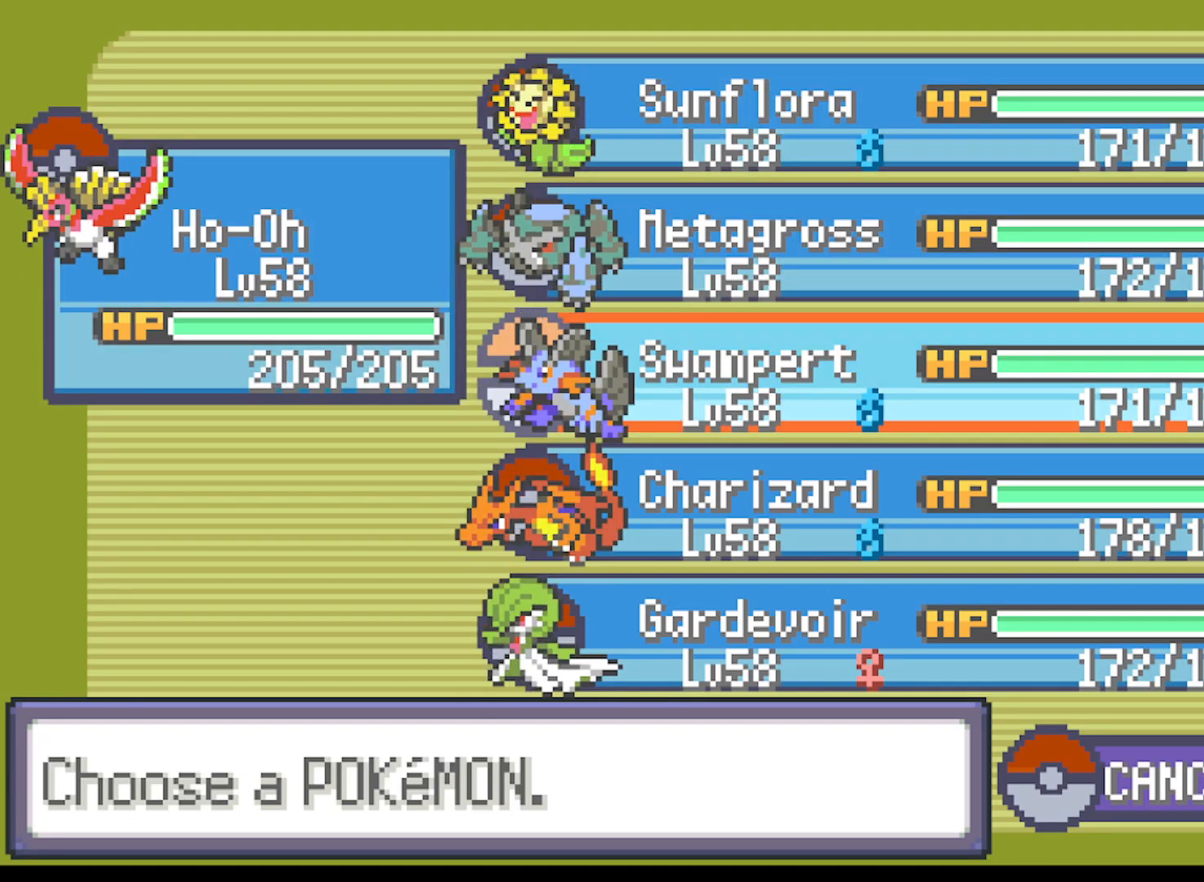
{"buttons": [], "left_stick": "center", "events": [[250, "DPAD_UP", "down"], [375, "DPAD_UP", "up"]]}
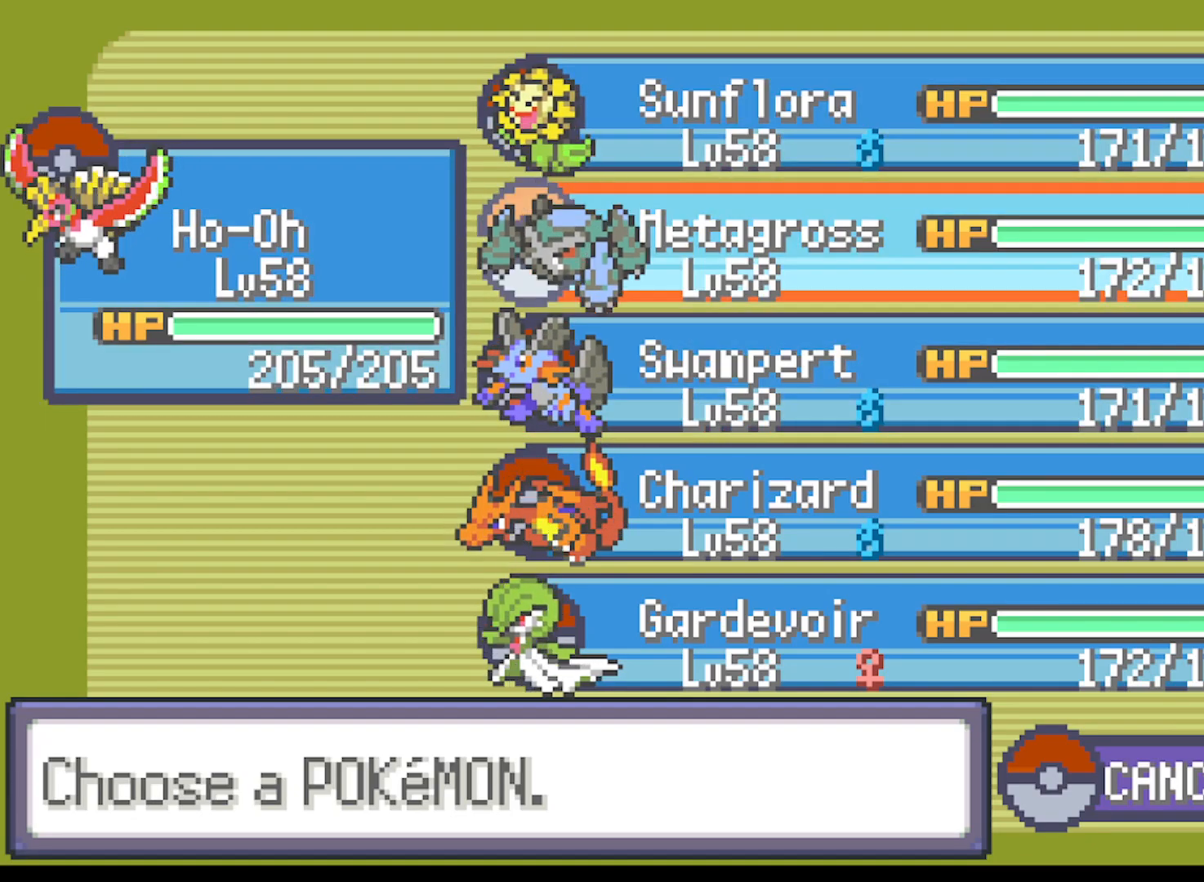
{"buttons": ["DPAD_UP"], "left_stick": "center", "events": [[501, "DPAD_UP", "down"]]}
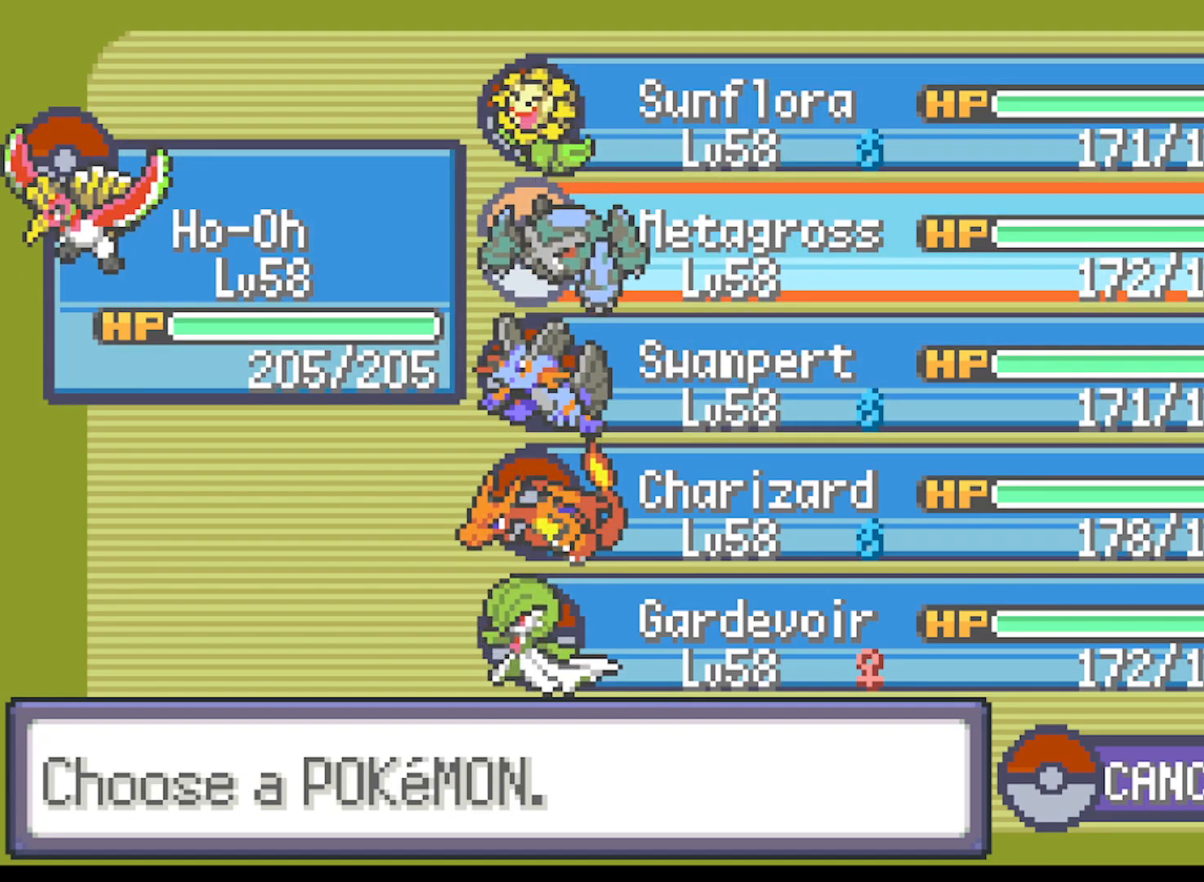
{"buttons": [], "left_stick": "center", "events": [[167, "DPAD_UP", "up"]]}
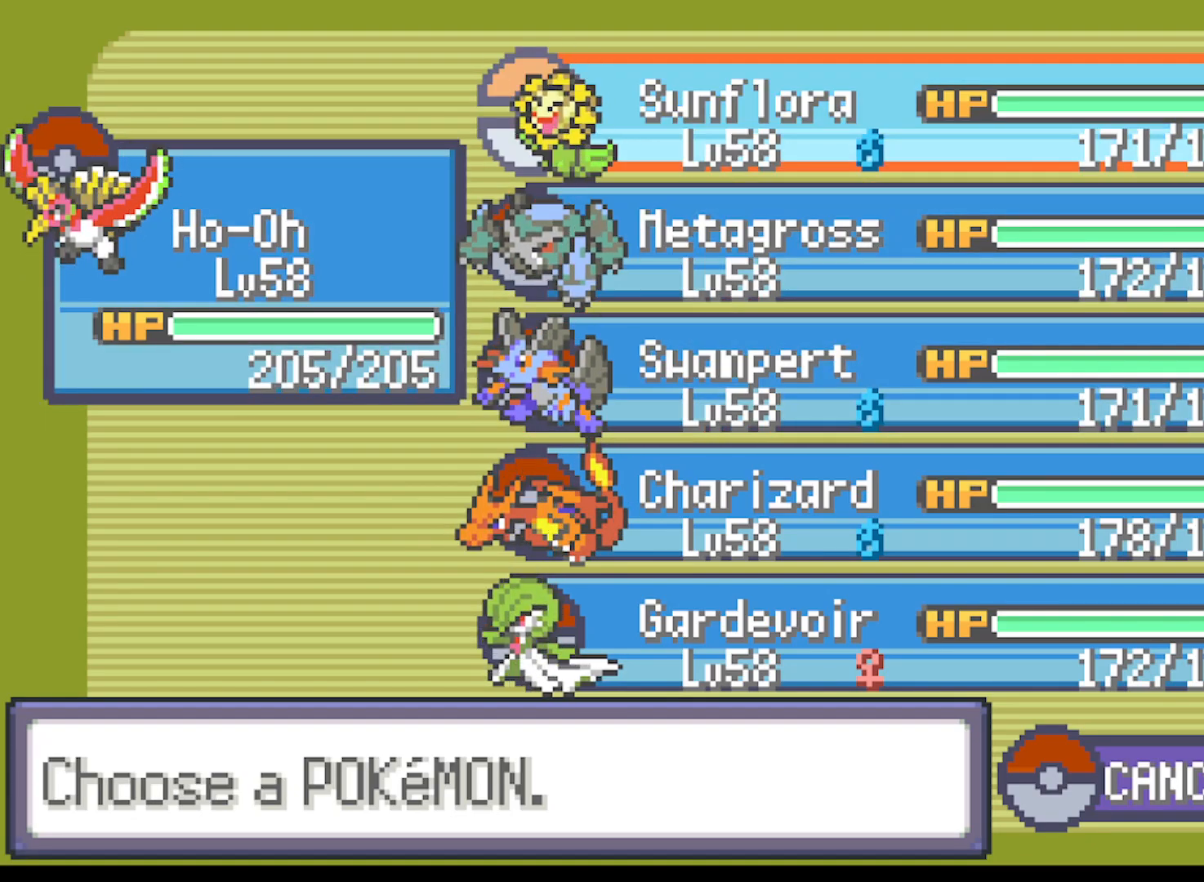
{"buttons": [], "left_stick": "center", "events": [[125, "DPAD_UP", "down"], [291, "DPAD_UP", "up"]]}
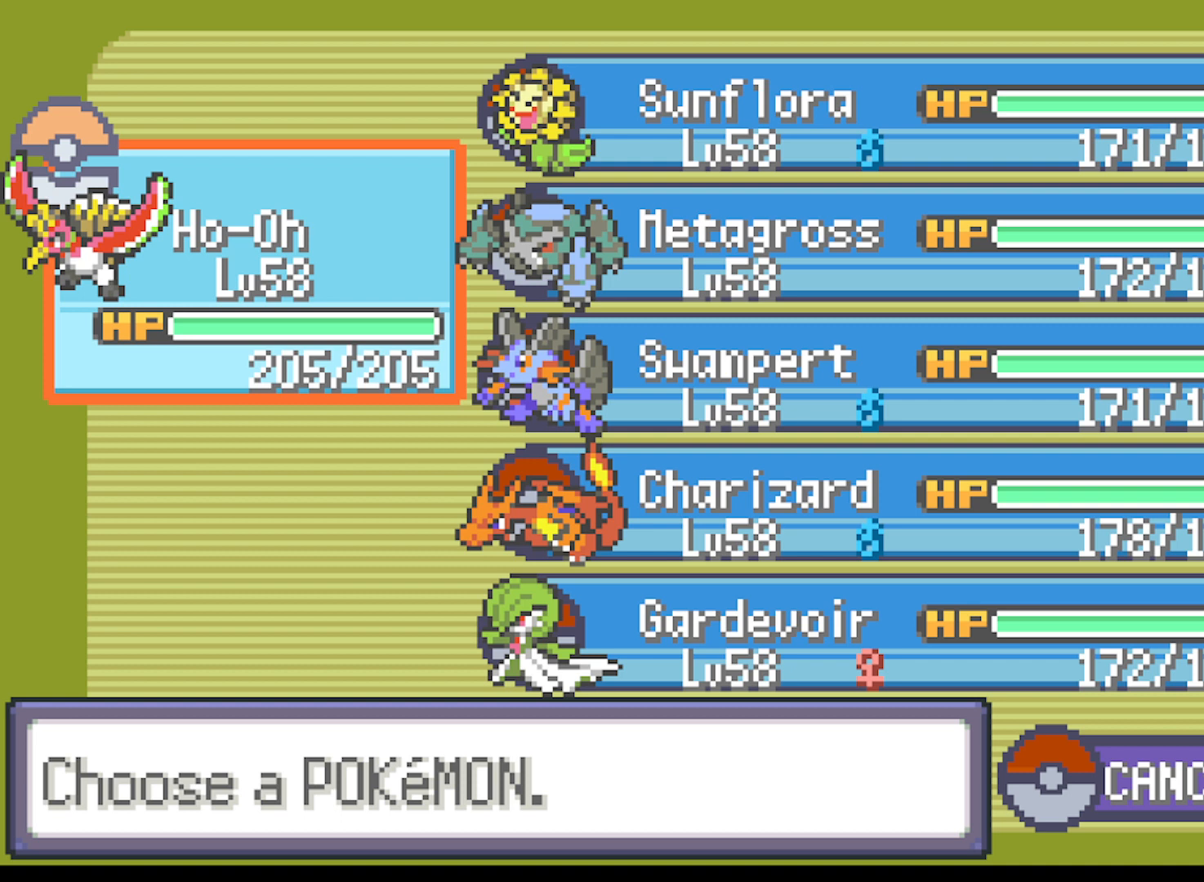
{"buttons": [], "left_stick": "center", "events": [[125, "DPAD_DOWN", "down"], [209, "DPAD_DOWN", "up"], [292, "DPAD_DOWN", "down"], [375, "DPAD_DOWN", "up"], [417, "DPAD_DOWN", "down"], [500, "DPAD_DOWN", "up"]]}